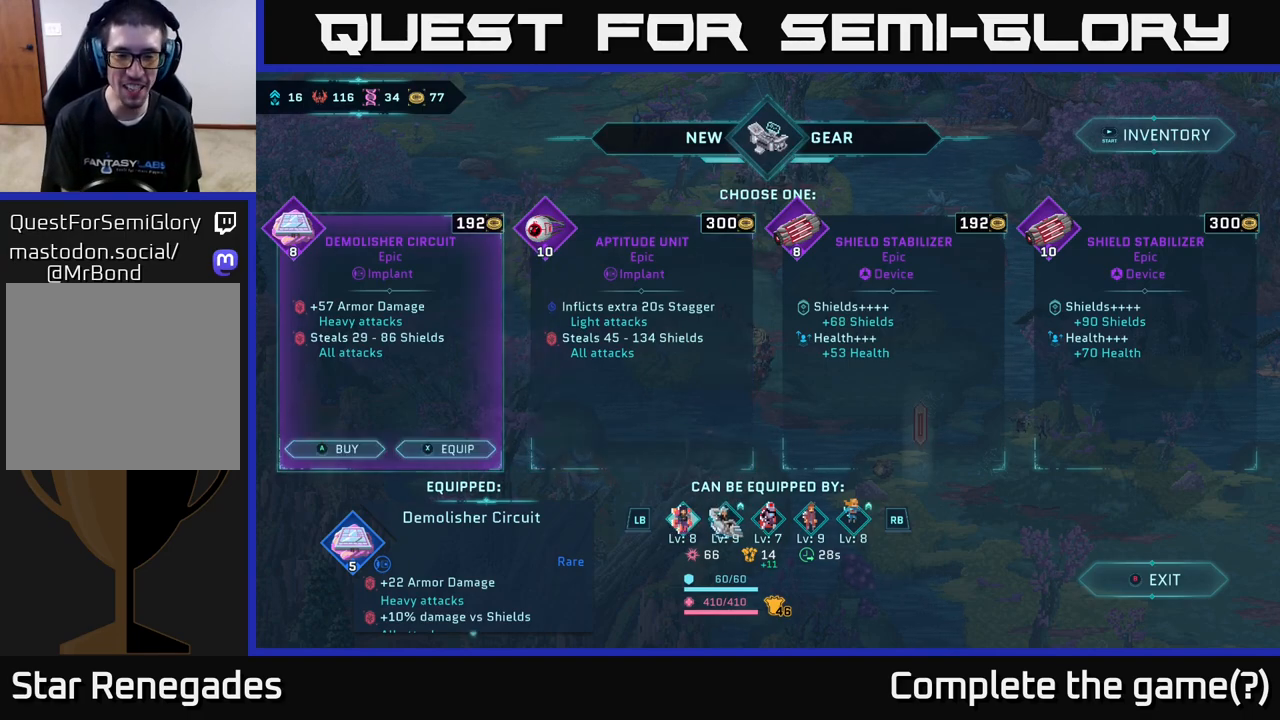
Gameplay with a controller (Xbox layout); each line is a JSON object with the inputs held at the frame after it. "events" lists button and stick changes between this image and that frame as [ms after this image, input, new state], when the widget could be followed in between.
{"buttons": [], "left_stick": "center", "right_stick": "center", "events": [[317, "DPAD_RIGHT", "down"], [417, "DPAD_RIGHT", "up"]]}
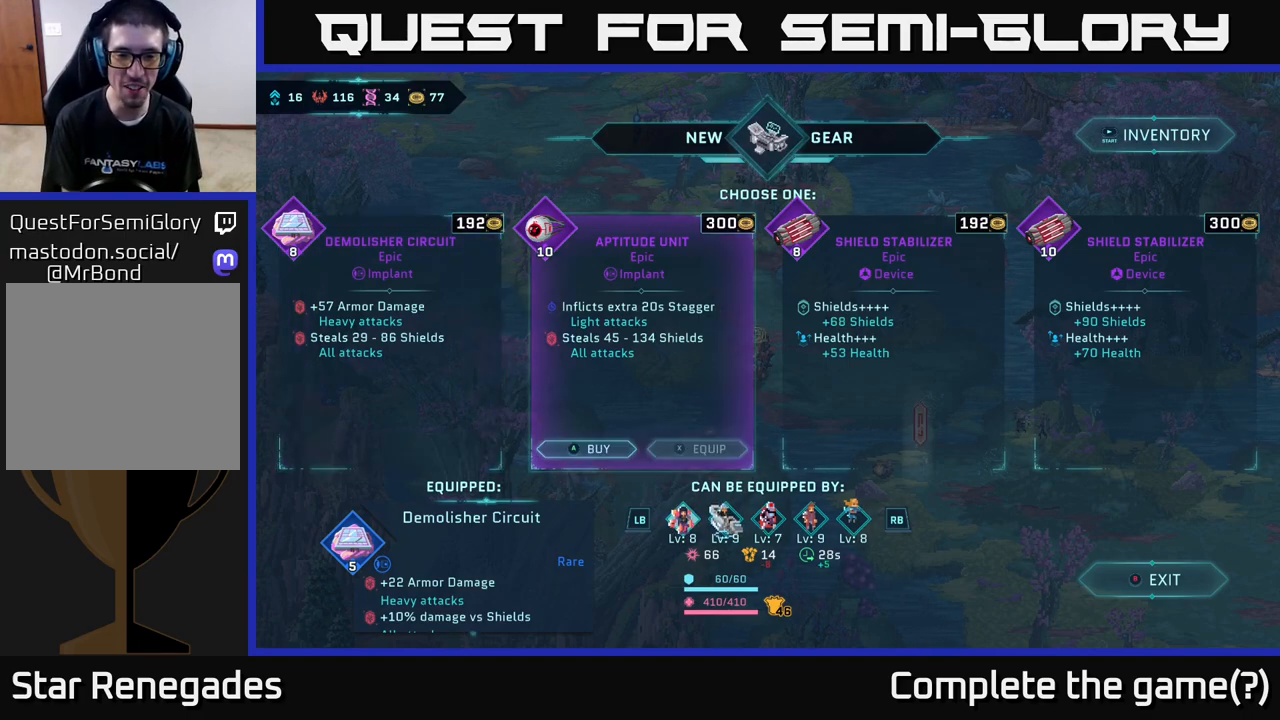
{"buttons": ["DPAD_RIGHT"], "left_stick": "center", "right_stick": "center", "events": [[367, "DPAD_RIGHT", "down"]]}
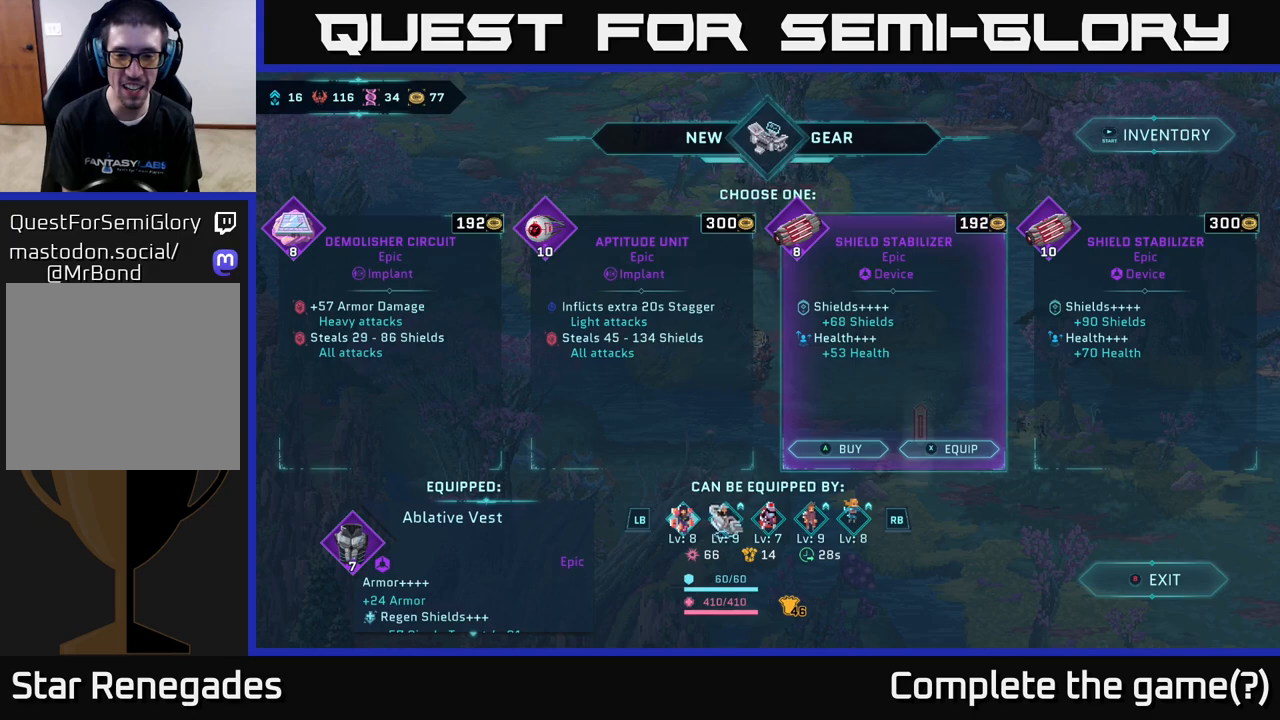
{"buttons": [], "left_stick": "center", "right_stick": "center", "events": [[17, "DPAD_RIGHT", "up"]]}
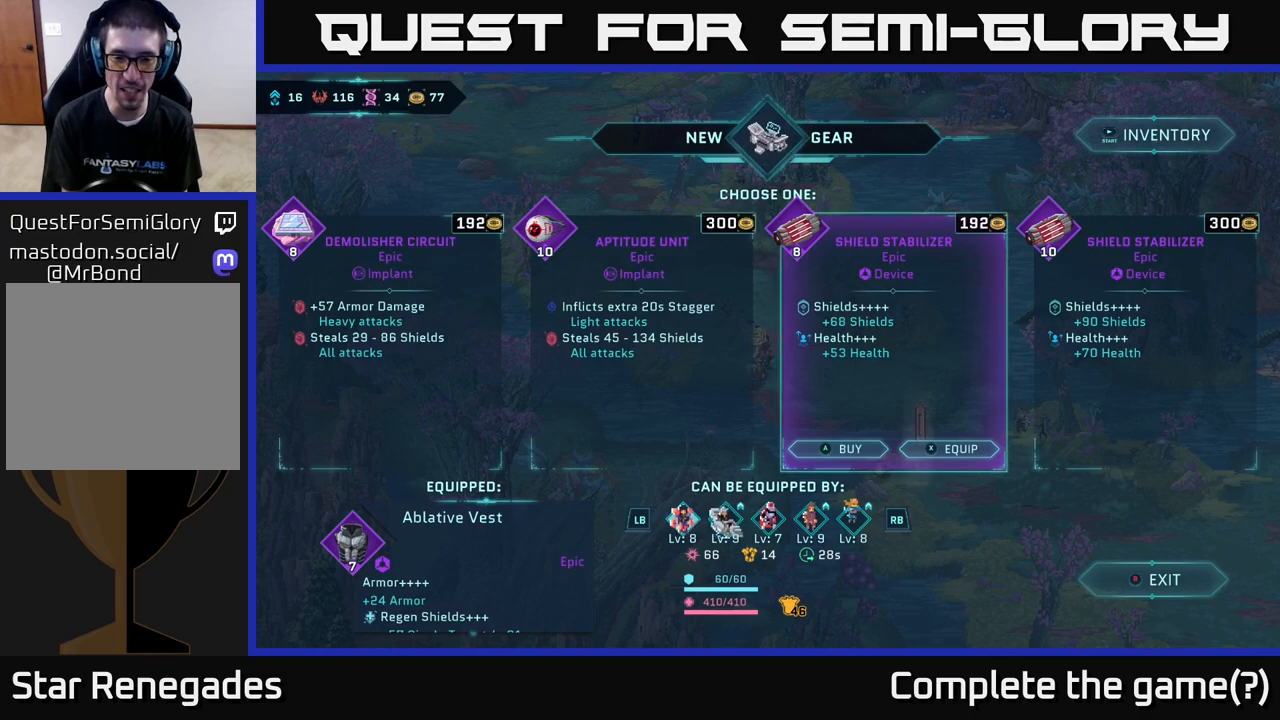
{"buttons": ["DPAD_LEFT"], "left_stick": "center", "right_stick": "center", "events": [[183, "DPAD_LEFT", "down"], [267, "DPAD_LEFT", "up"], [450, "DPAD_LEFT", "down"]]}
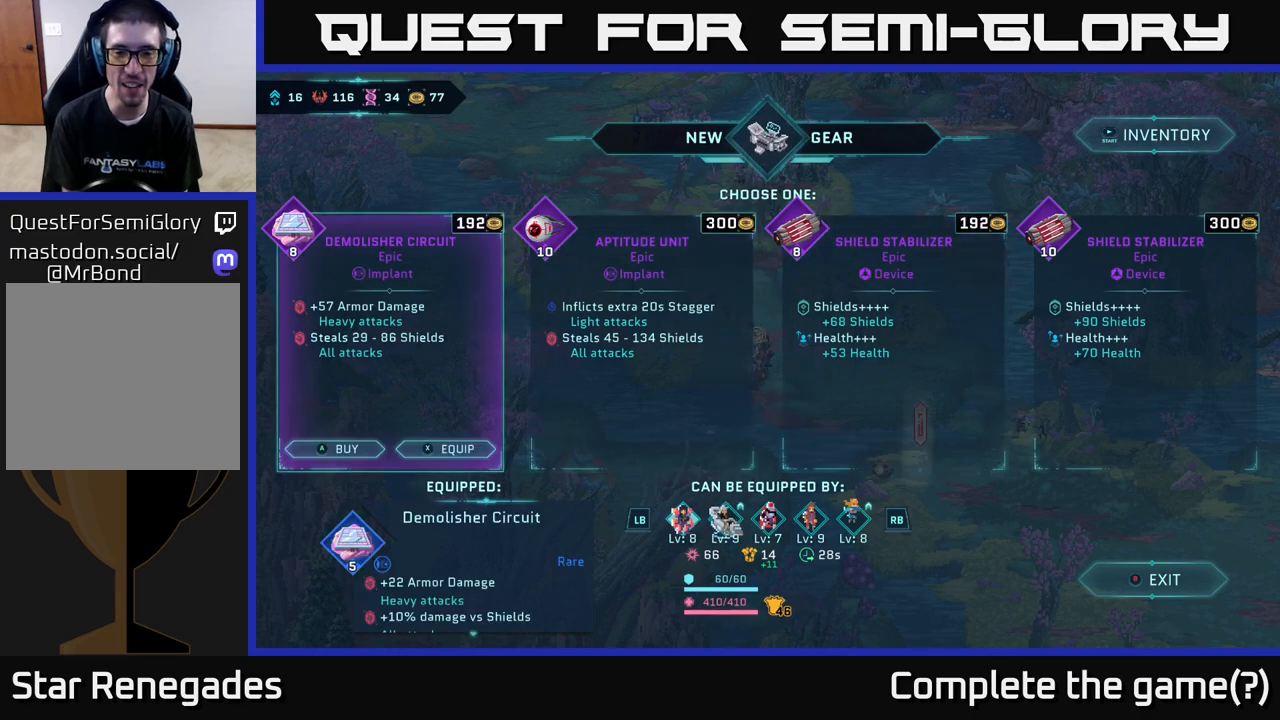
{"buttons": [], "left_stick": "center", "right_stick": "center", "events": [[50, "DPAD_LEFT", "up"], [267, "R1", "down"], [417, "R1", "up"]]}
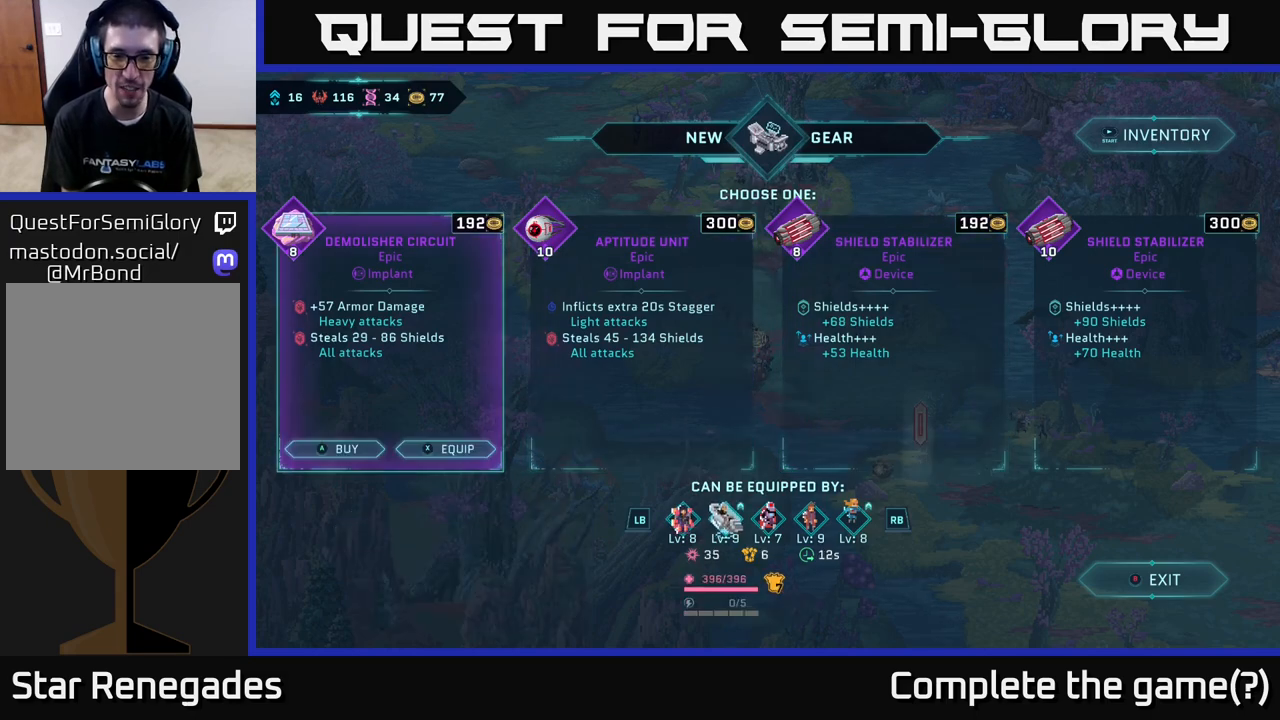
{"buttons": [], "left_stick": "center", "right_stick": "center", "events": [[100, "R1", "down"], [233, "R1", "up"]]}
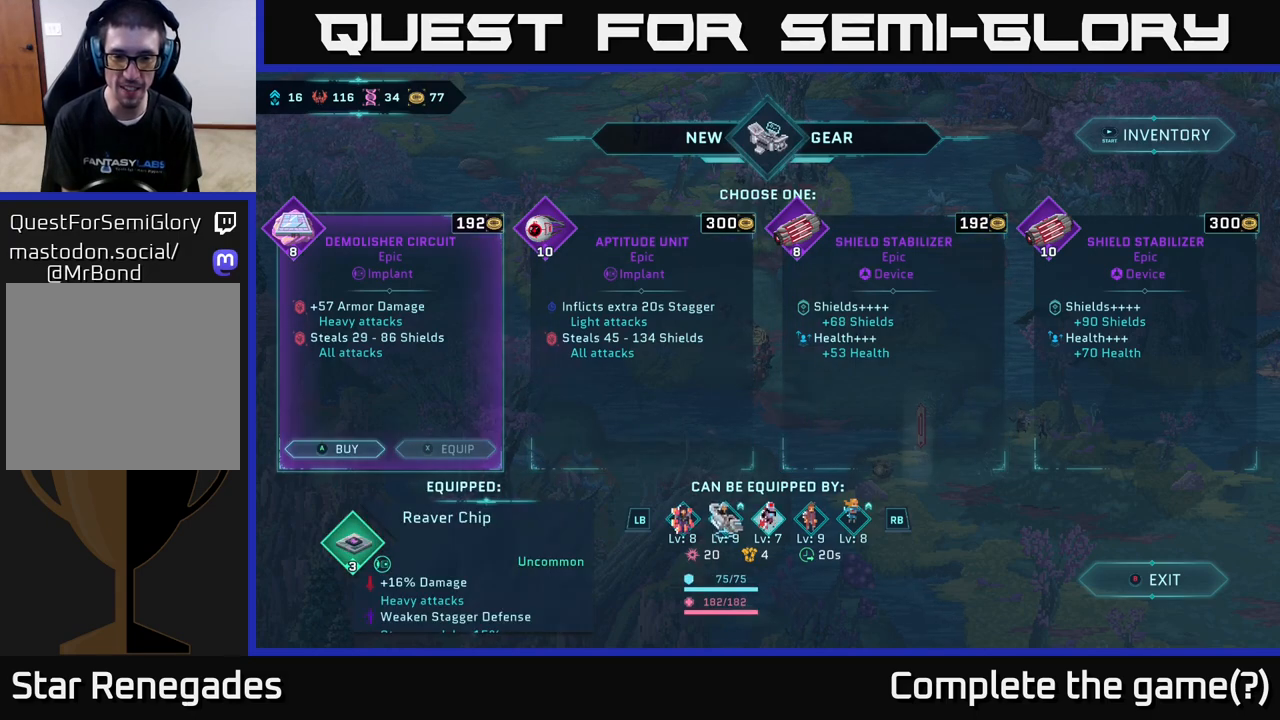
{"buttons": [], "left_stick": "center", "right_stick": "center", "events": []}
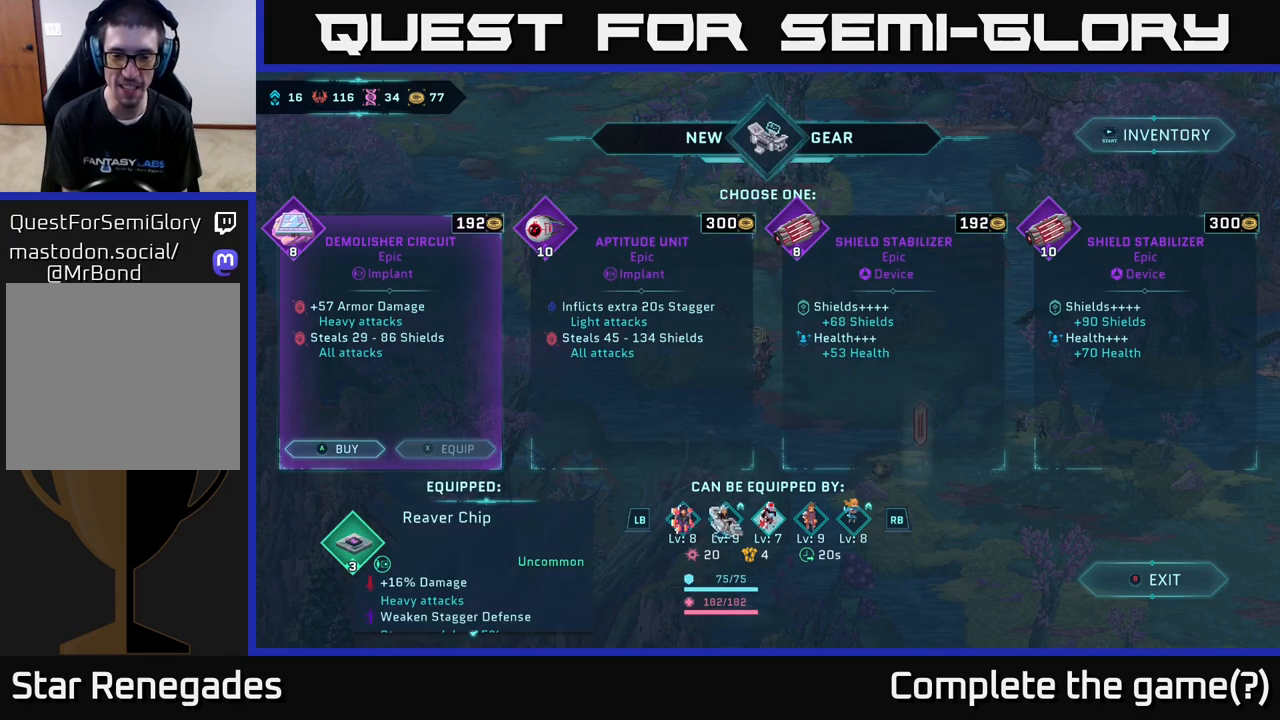
{"buttons": ["DPAD_RIGHT"], "left_stick": "center", "right_stick": "center", "events": [[267, "DPAD_RIGHT", "down"], [350, "DPAD_RIGHT", "up"], [467, "DPAD_RIGHT", "down"]]}
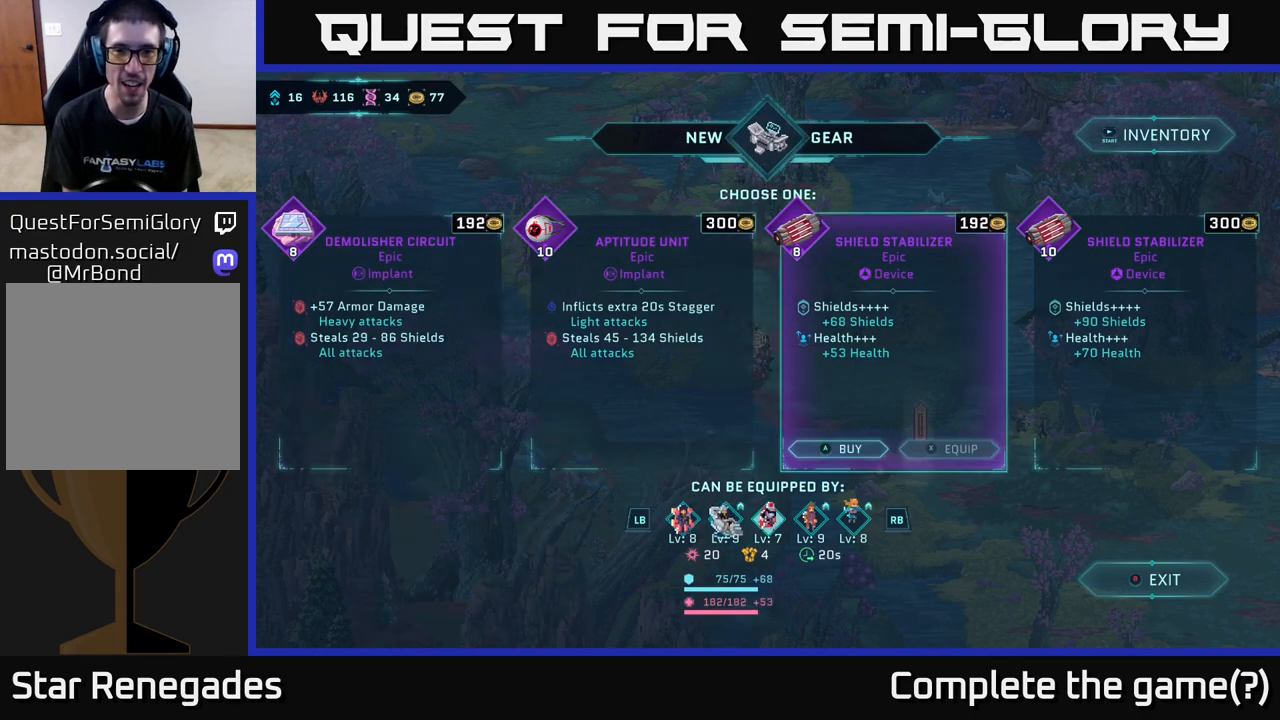
{"buttons": [], "left_stick": "center", "right_stick": "center", "events": [[117, "DPAD_RIGHT", "up"]]}
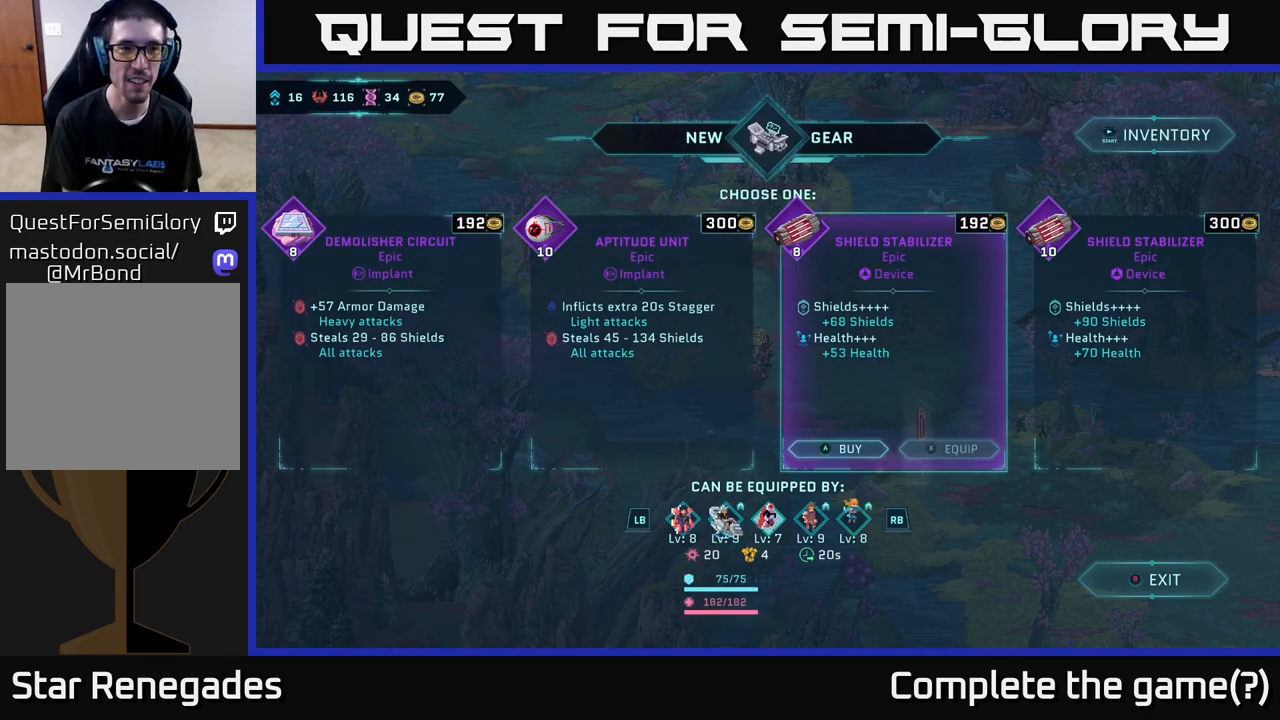
{"buttons": [], "left_stick": "center", "right_stick": "center", "events": [[100, "DPAD_LEFT", "down"], [183, "DPAD_LEFT", "up"], [283, "DPAD_LEFT", "down"], [383, "DPAD_LEFT", "up"]]}
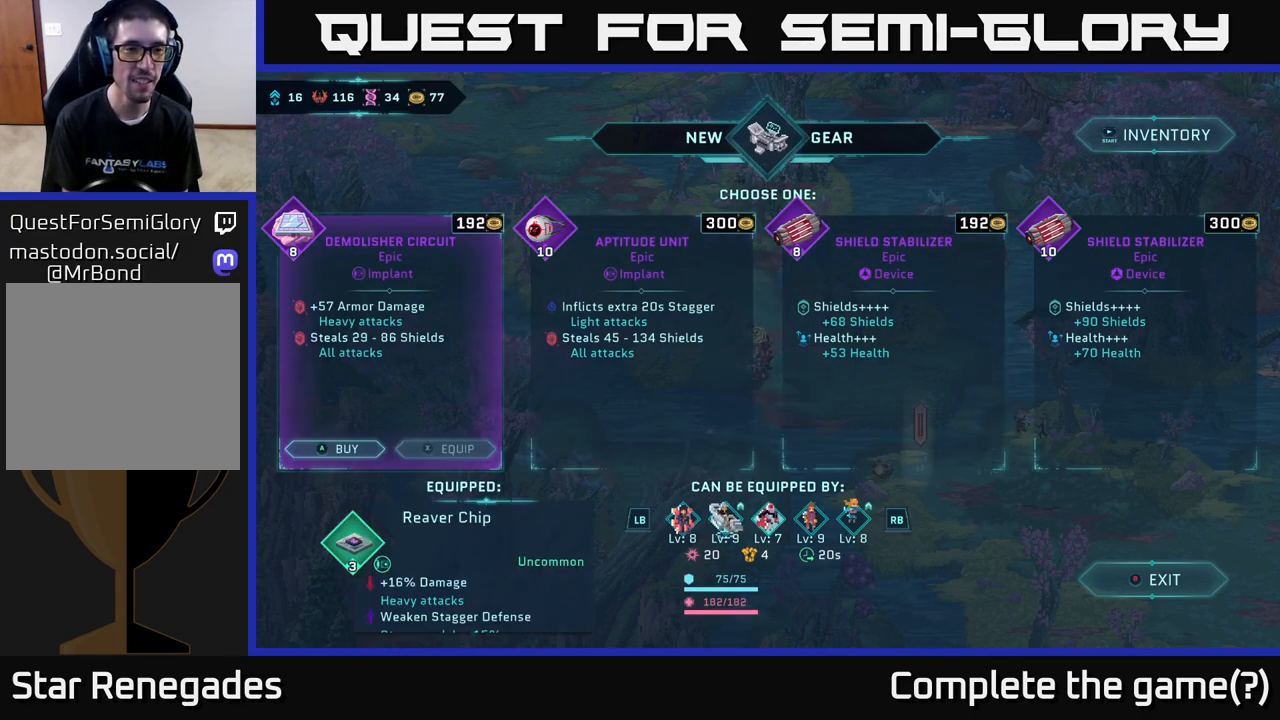
{"buttons": [], "left_stick": "center", "right_stick": "center", "events": [[100, "DPAD_RIGHT", "down"], [200, "DPAD_RIGHT", "up"], [333, "DPAD_RIGHT", "down"], [450, "DPAD_RIGHT", "up"]]}
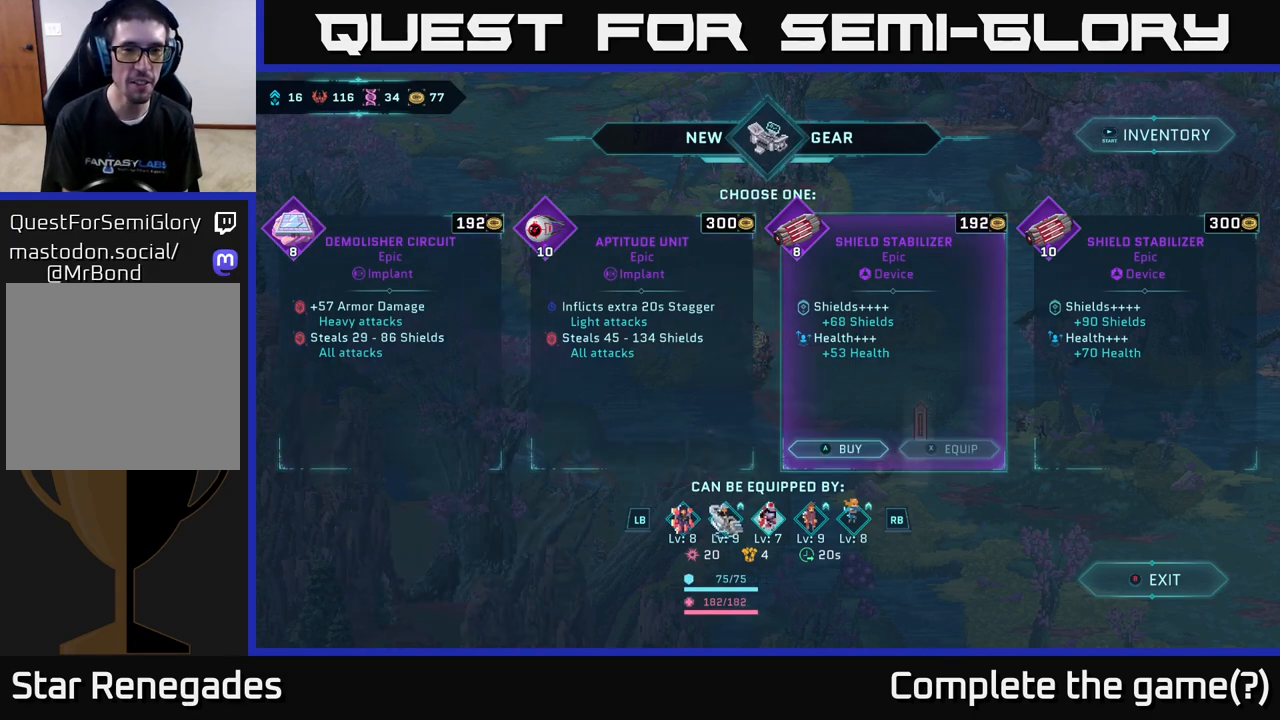
{"buttons": [], "left_stick": "center", "right_stick": "center", "events": []}
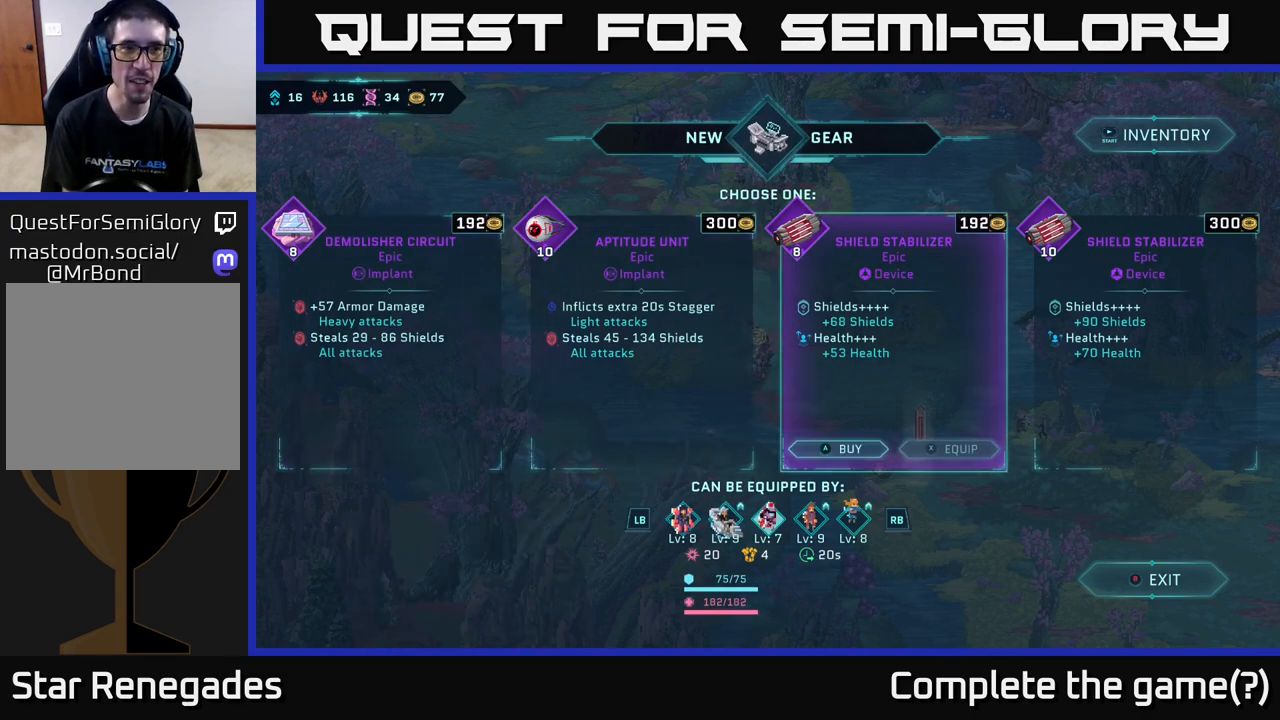
{"buttons": [], "left_stick": "center", "right_stick": "center", "events": []}
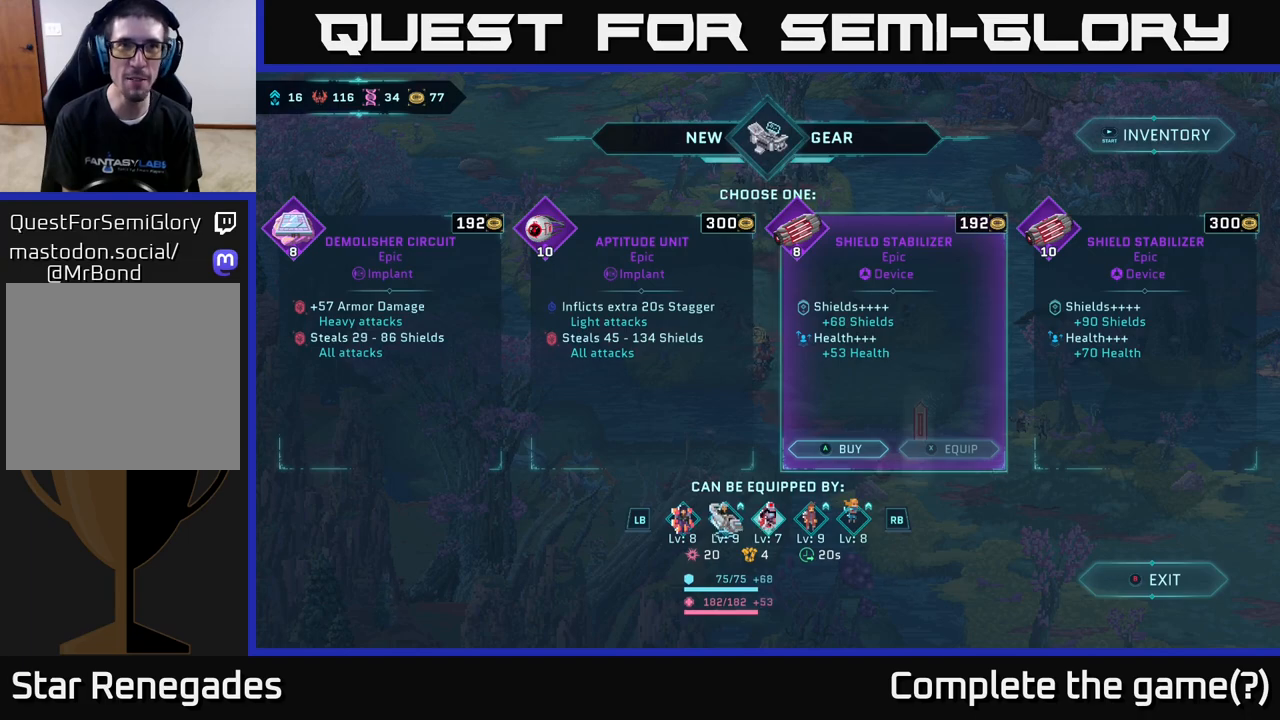
{"buttons": [], "left_stick": "center", "right_stick": "center", "events": []}
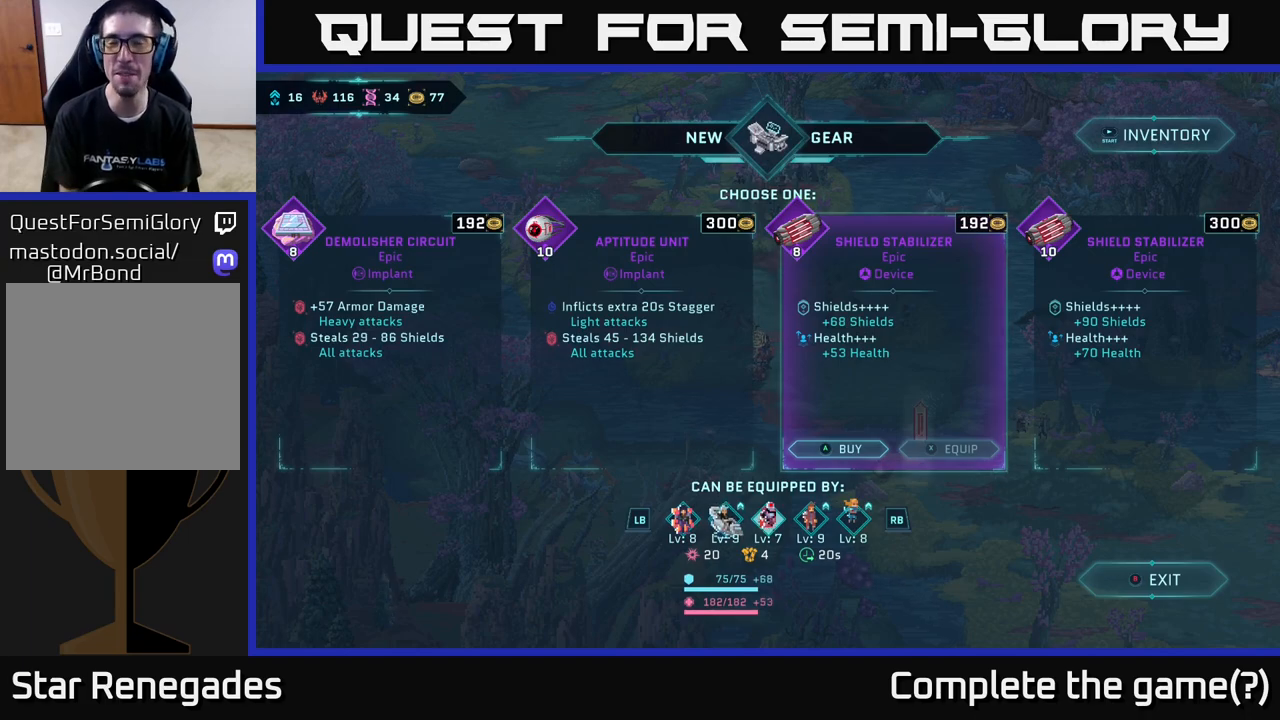
{"buttons": [], "left_stick": "center", "right_stick": "center", "events": [[317, "DPAD_RIGHT", "down"], [433, "DPAD_RIGHT", "up"]]}
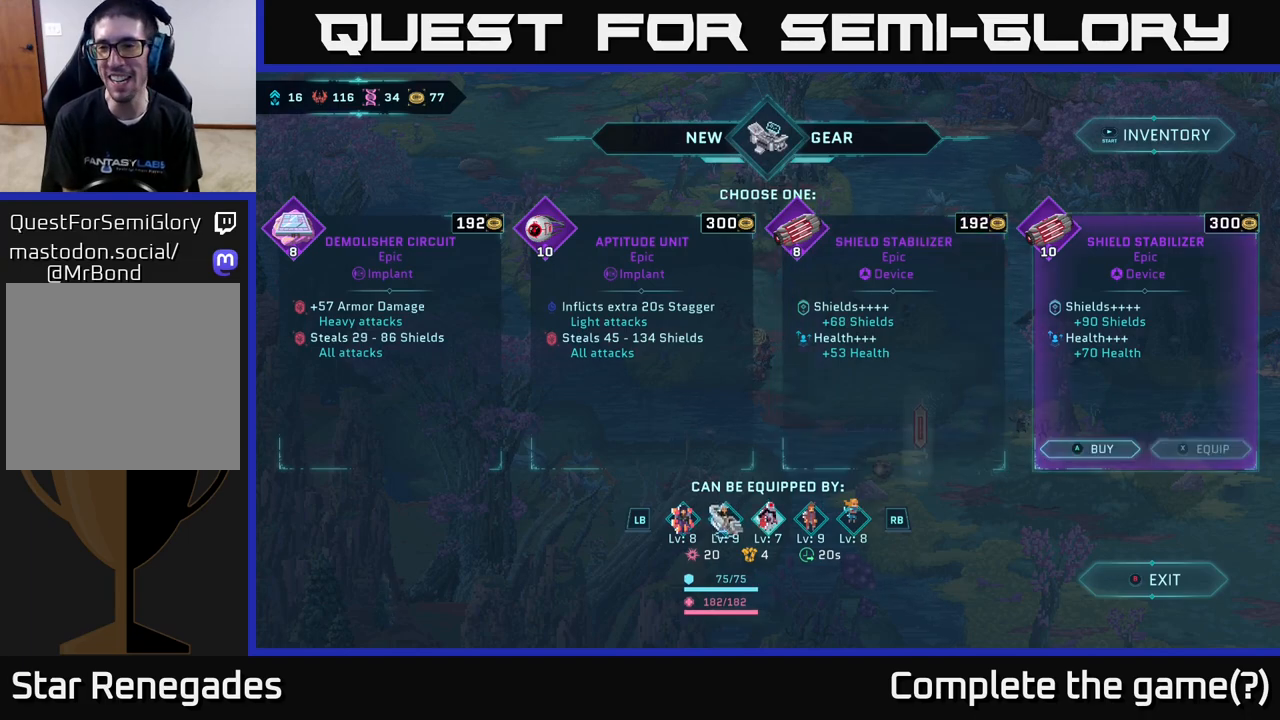
{"buttons": ["DPAD_RIGHT"], "left_stick": "center", "right_stick": "center", "events": [[200, "DPAD_LEFT", "down"], [333, "DPAD_LEFT", "up"], [483, "DPAD_RIGHT", "down"]]}
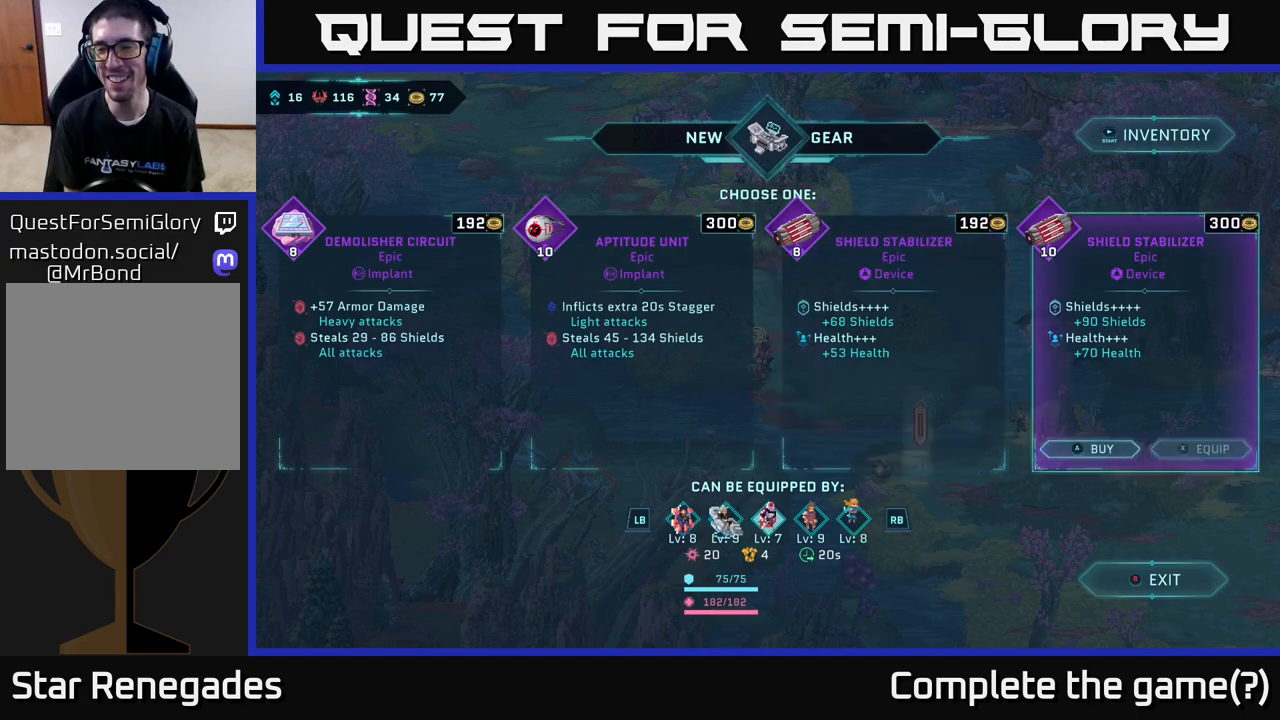
{"buttons": [], "left_stick": "center", "right_stick": "center", "events": [[117, "DPAD_RIGHT", "up"], [333, "DPAD_LEFT", "down"], [450, "DPAD_LEFT", "up"]]}
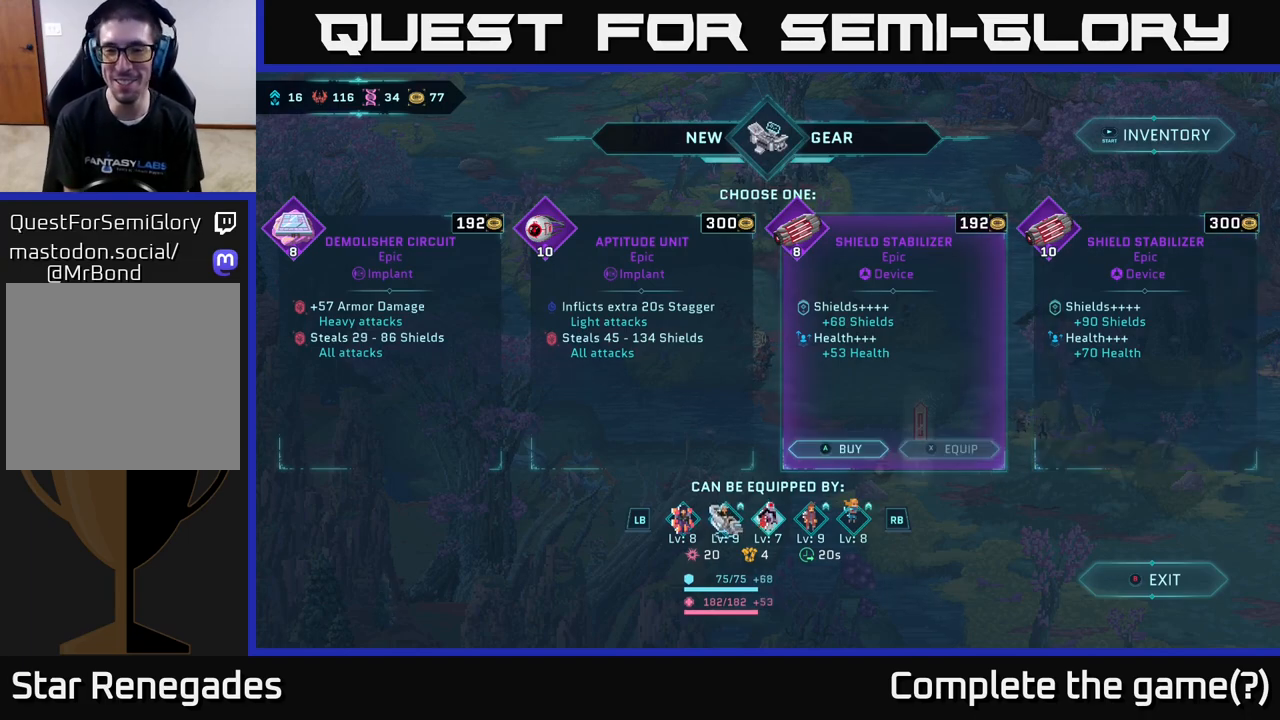
{"buttons": [], "left_stick": "center", "right_stick": "center", "events": [[350, "DPAD_LEFT", "down"], [450, "DPAD_LEFT", "up"]]}
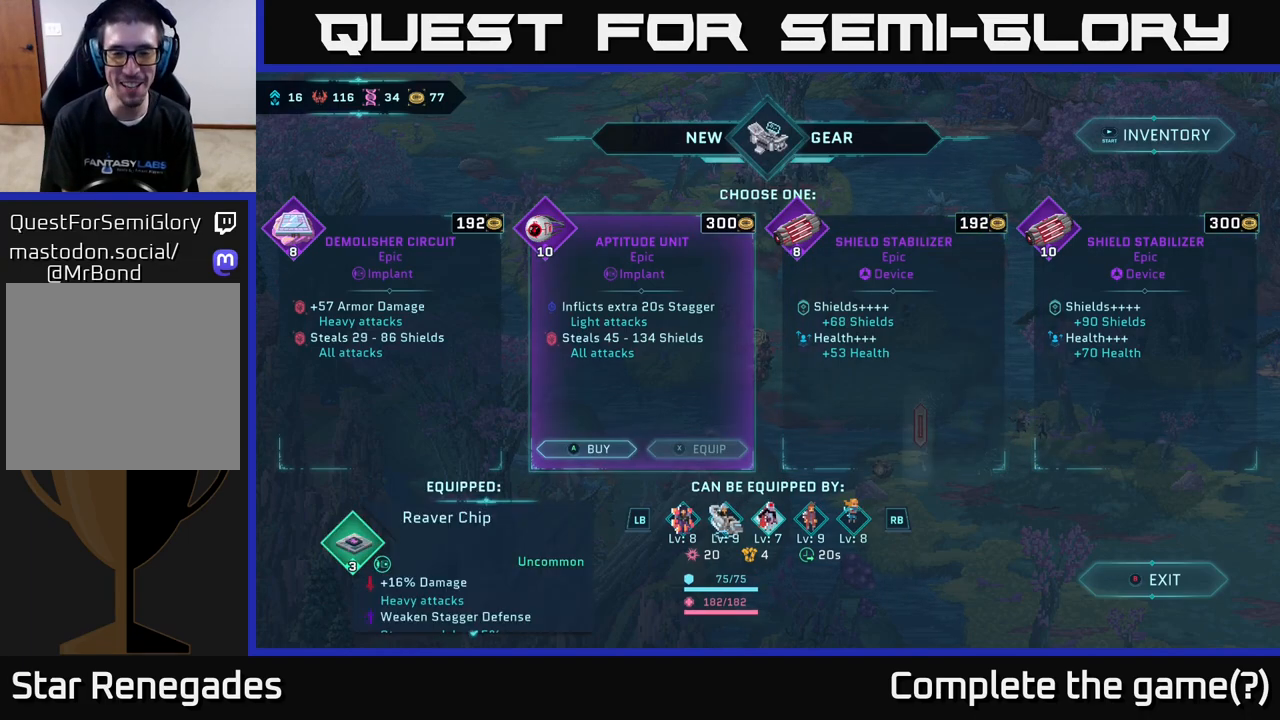
{"buttons": ["DPAD_LEFT"], "left_stick": "center", "right_stick": "center", "events": [[117, "DPAD_RIGHT", "down"], [250, "DPAD_RIGHT", "up"], [433, "DPAD_LEFT", "down"]]}
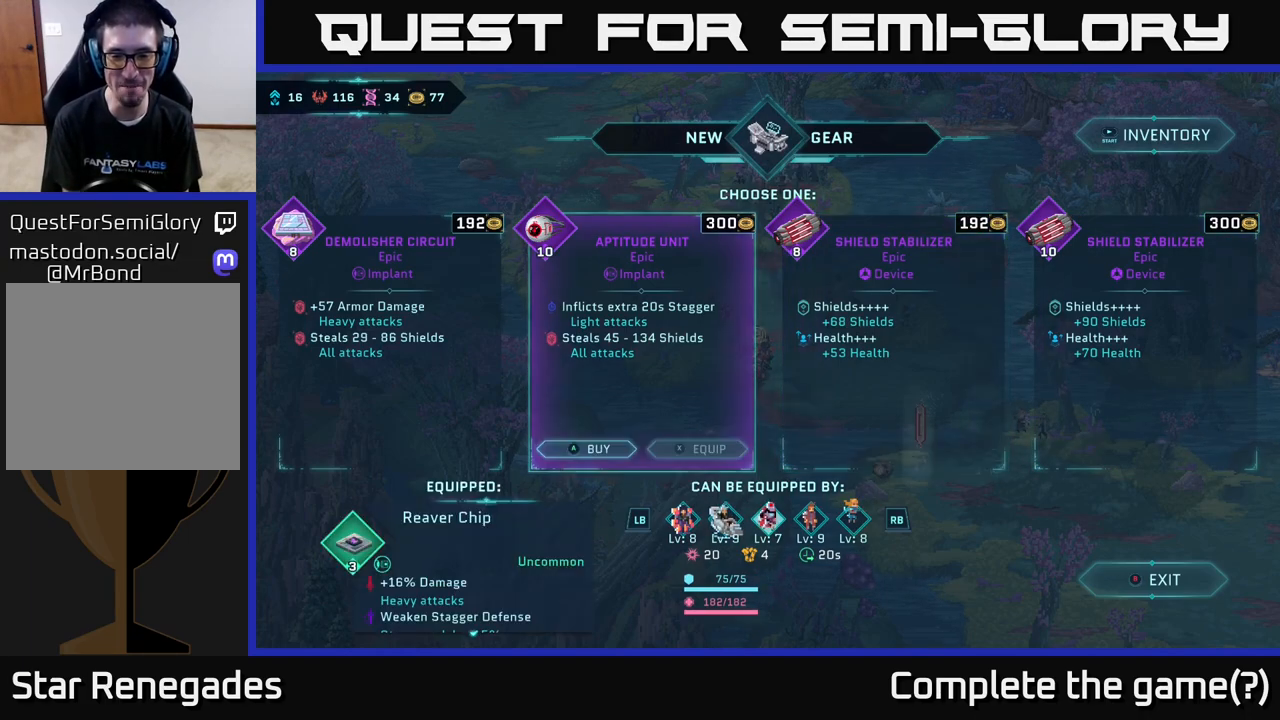
{"buttons": [], "left_stick": "center", "right_stick": "center", "events": [[50, "DPAD_LEFT", "up"], [200, "DPAD_RIGHT", "down"], [333, "DPAD_RIGHT", "up"]]}
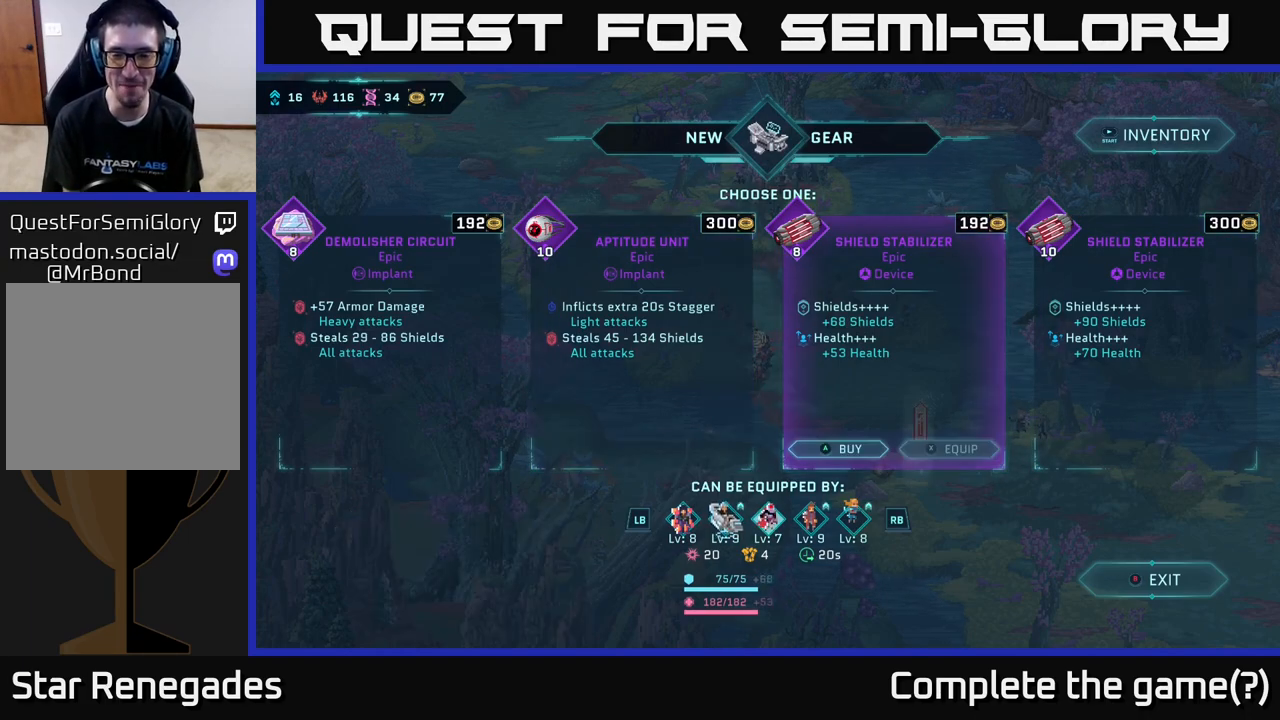
{"buttons": [], "left_stick": "center", "right_stick": "center", "events": [[17, "DPAD_LEFT", "down"], [117, "DPAD_LEFT", "up"], [300, "DPAD_RIGHT", "down"], [417, "DPAD_RIGHT", "up"]]}
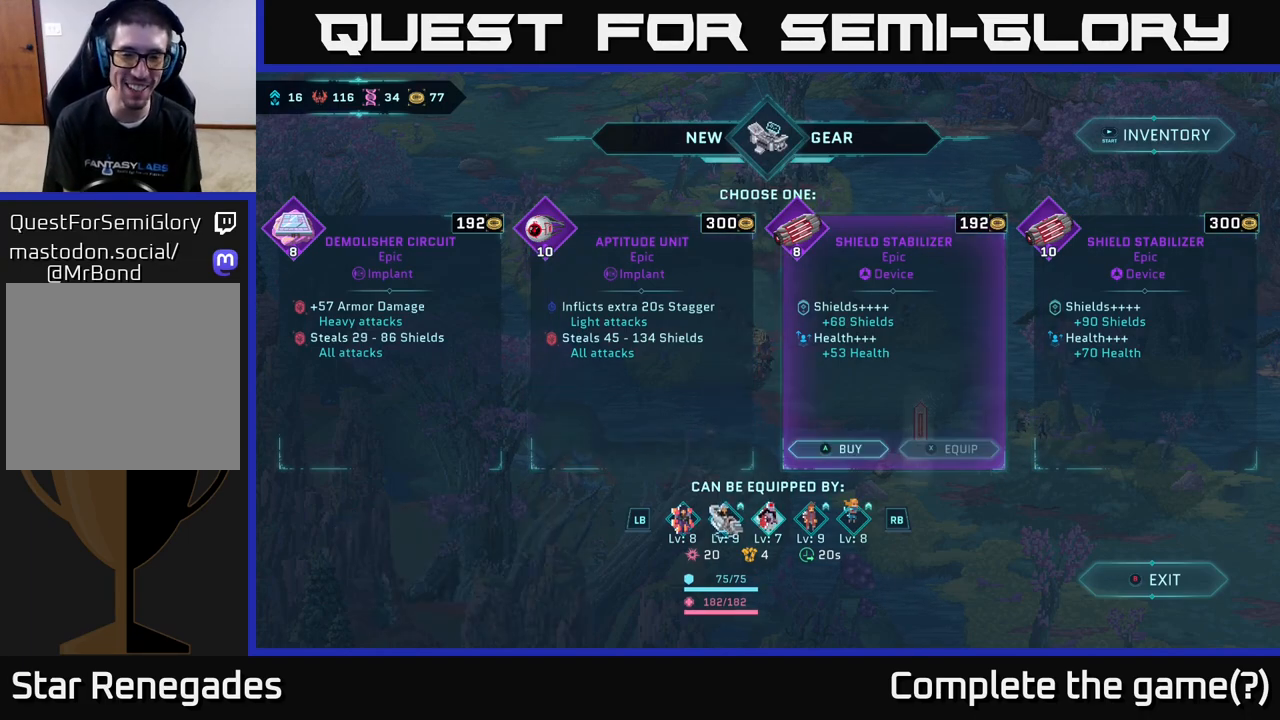
{"buttons": [], "left_stick": "center", "right_stick": "center", "events": [[350, "DPAD_LEFT", "down"], [467, "DPAD_LEFT", "up"]]}
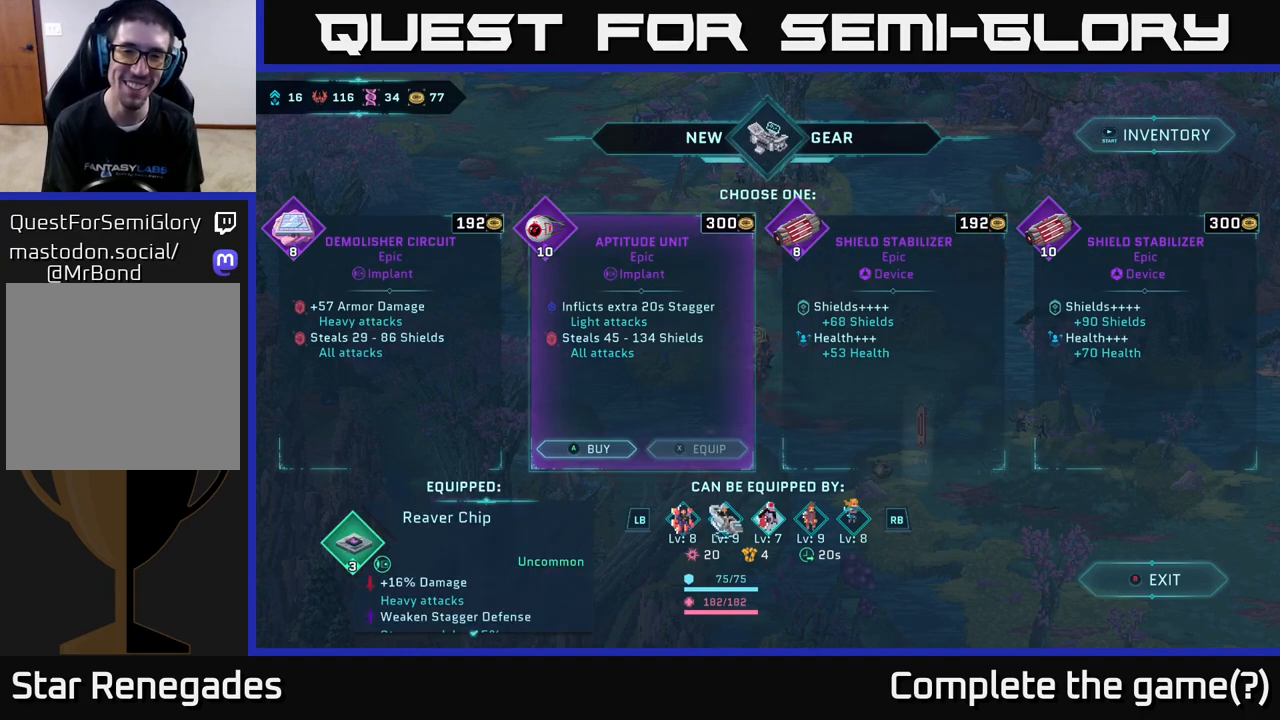
{"buttons": [], "left_stick": "center", "right_stick": "center", "events": [[200, "DPAD_RIGHT", "down"], [300, "DPAD_RIGHT", "up"]]}
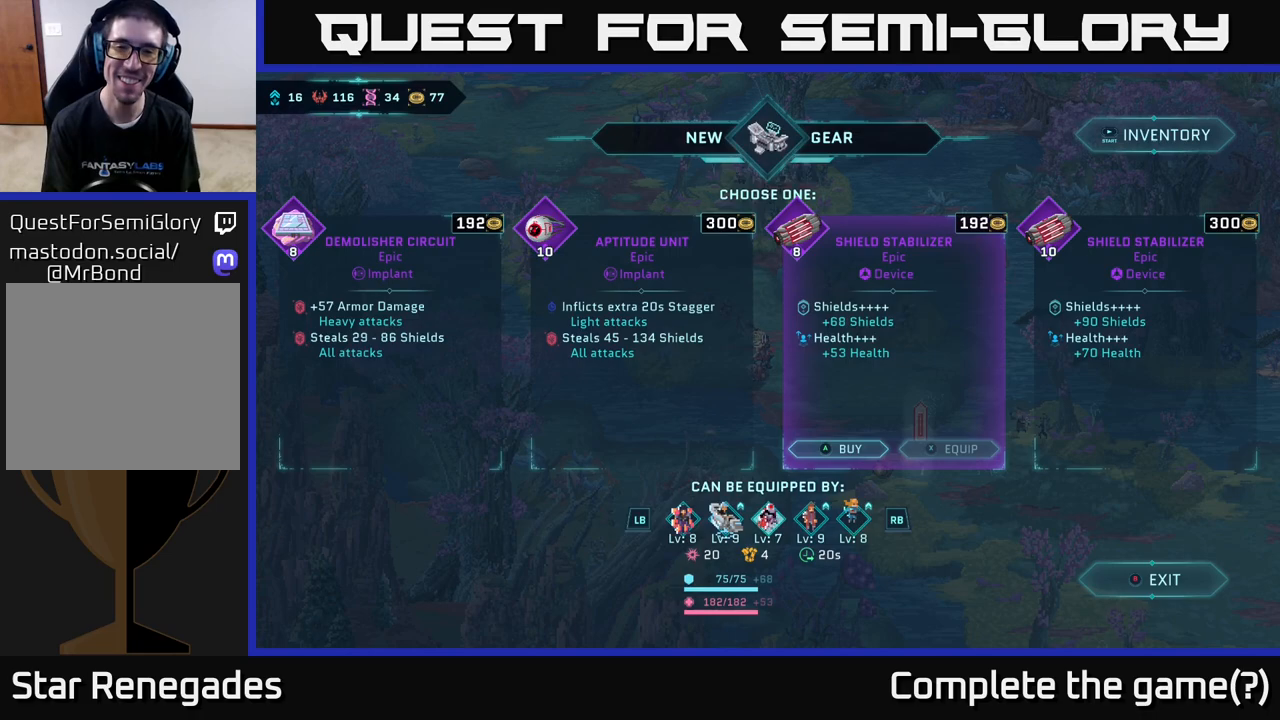
{"buttons": [], "left_stick": "center", "right_stick": "center", "events": []}
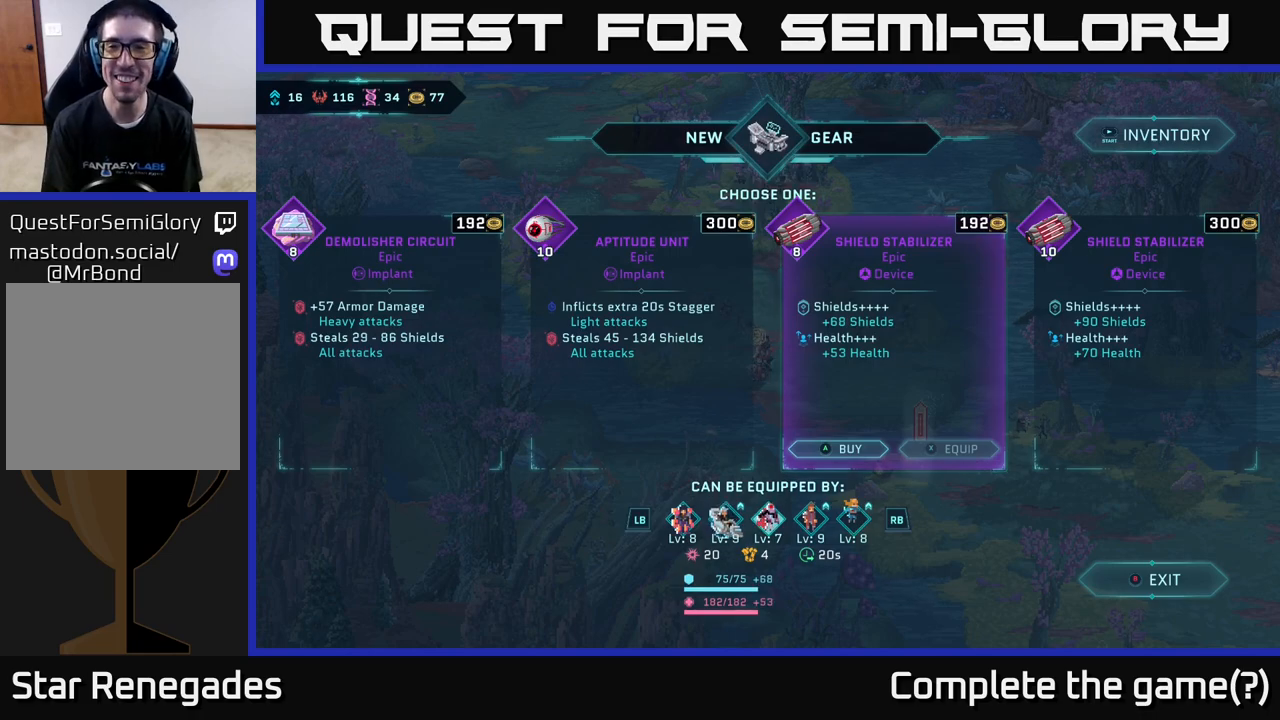
{"buttons": [], "left_stick": "center", "right_stick": "center", "events": []}
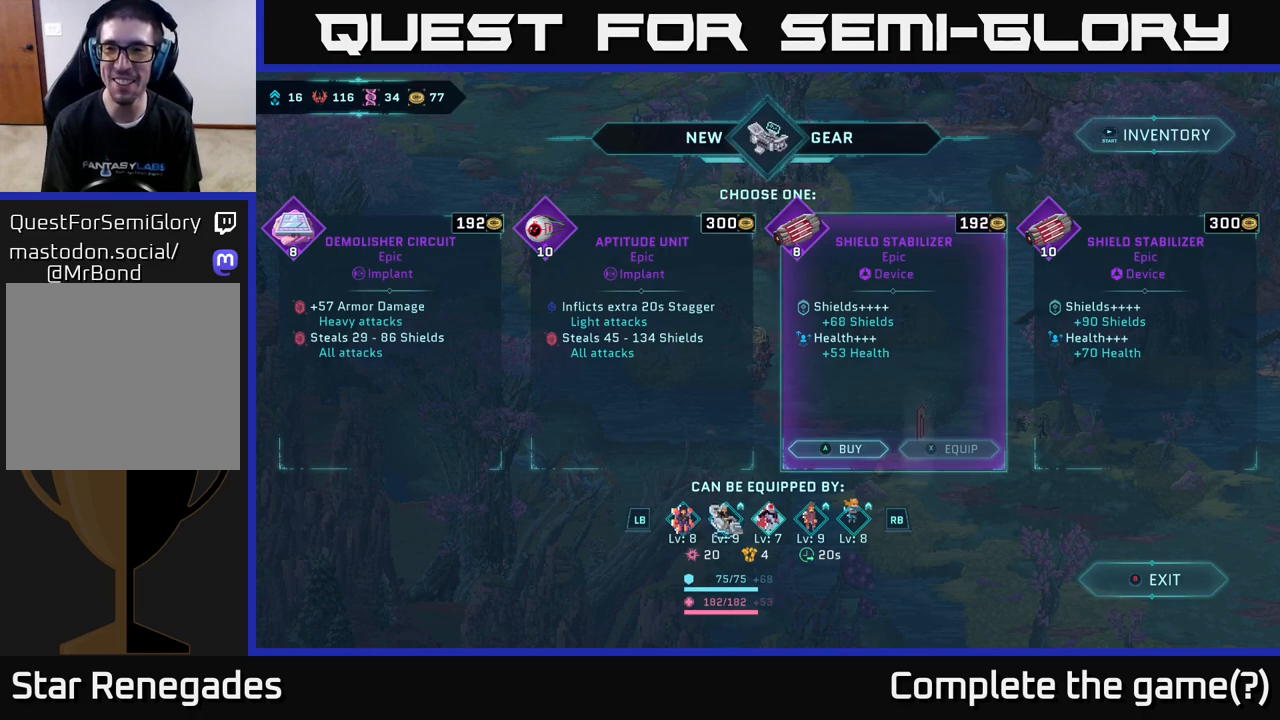
{"buttons": ["DPAD_LEFT"], "left_stick": "center", "right_stick": "center", "events": [[450, "DPAD_LEFT", "down"]]}